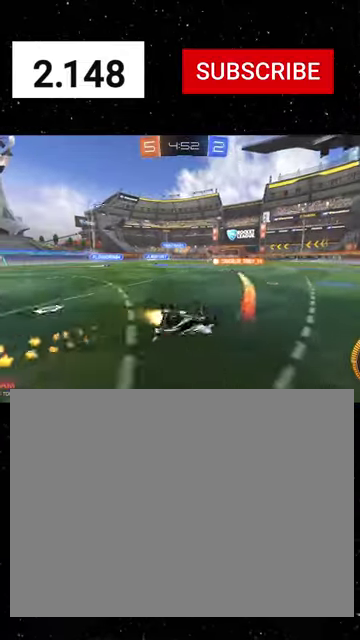
Gameplay with a controller (Xbox layout); each line is a JSON object with the inputs held at the frame after it. "events" lists button and stick changes between this image and that frame as [ms after this image, input, new state], when the widget could be followed in between. This document gives stick clicks only as held states, not as events.
{"buttons": ["R2"], "left_stick": "left", "right_stick": "center", "events": [[200, "R1", "up"], [367, "left_stick", "center"], [434, "X", "up"], [500, "left_stick", "left"]]}
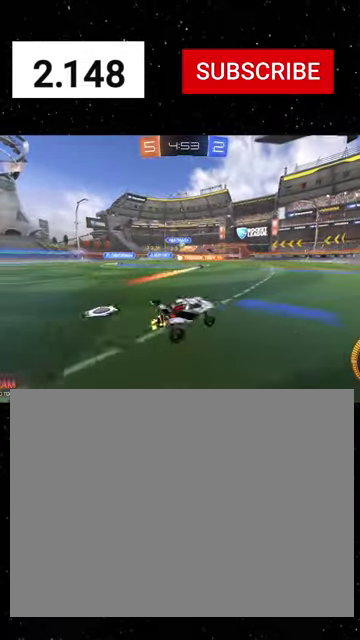
{"buttons": ["A", "X", "R1", "R2"], "left_stick": "down", "right_stick": "center", "events": [[300, "A", "down"], [300, "R1", "down"], [334, "left_stick", "up-left"], [467, "X", "down"], [467, "left_stick", "down"]]}
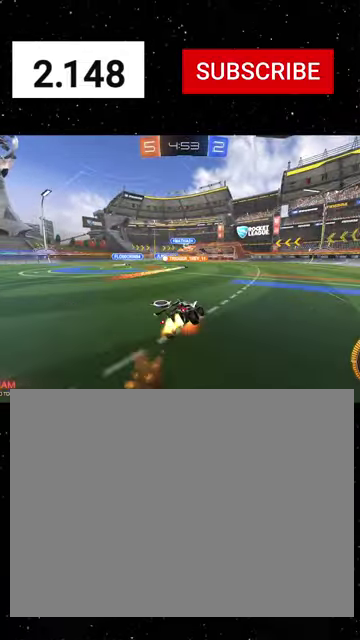
{"buttons": ["X", "R2"], "left_stick": "down-left", "right_stick": "center", "events": [[34, "A", "up"], [67, "R1", "up"], [167, "R1", "down"], [167, "left_stick", "down-left"], [300, "R1", "up"], [367, "R1", "down"], [500, "R1", "up"]]}
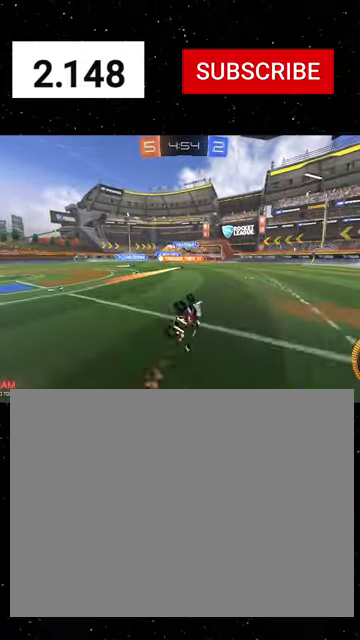
{"buttons": ["L1", "R2"], "left_stick": "center", "right_stick": "center", "events": [[34, "left_stick", "down"], [67, "R1", "down"], [167, "R1", "up"], [300, "L1", "down"], [334, "X", "up"], [400, "left_stick", "center"]]}
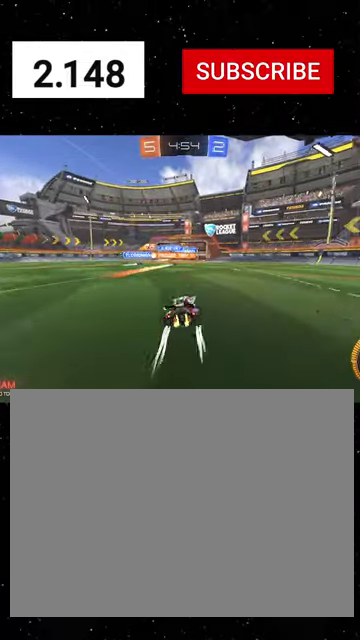
{"buttons": ["L1", "R1", "R2"], "left_stick": "down", "right_stick": "center", "events": [[67, "left_stick", "up-left"], [234, "A", "down"], [234, "R1", "down"], [267, "left_stick", "down-left"], [367, "A", "up"], [400, "left_stick", "down"]]}
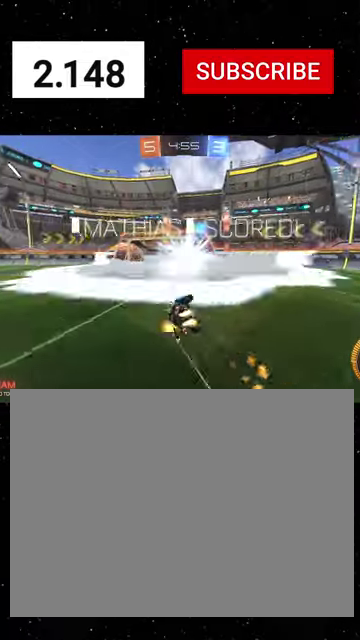
{"buttons": ["X", "L1", "R2"], "left_stick": "down", "right_stick": "center", "events": [[67, "X", "down"], [67, "Y", "down"], [134, "Y", "up"], [167, "R1", "up"], [367, "R1", "down"], [467, "R1", "up"]]}
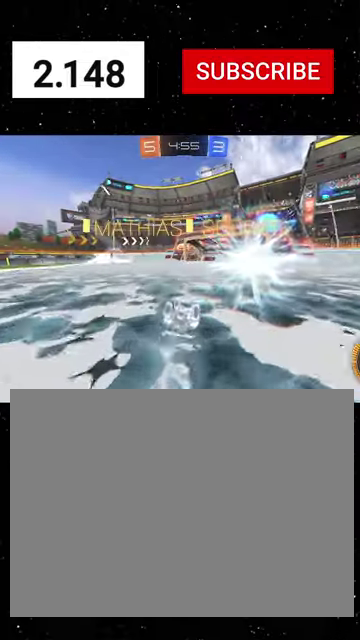
{"buttons": ["X", "R2"], "left_stick": "down-left", "right_stick": "center", "events": [[67, "R1", "down"], [134, "R1", "up"], [400, "left_stick", "down-left"], [434, "L1", "up"]]}